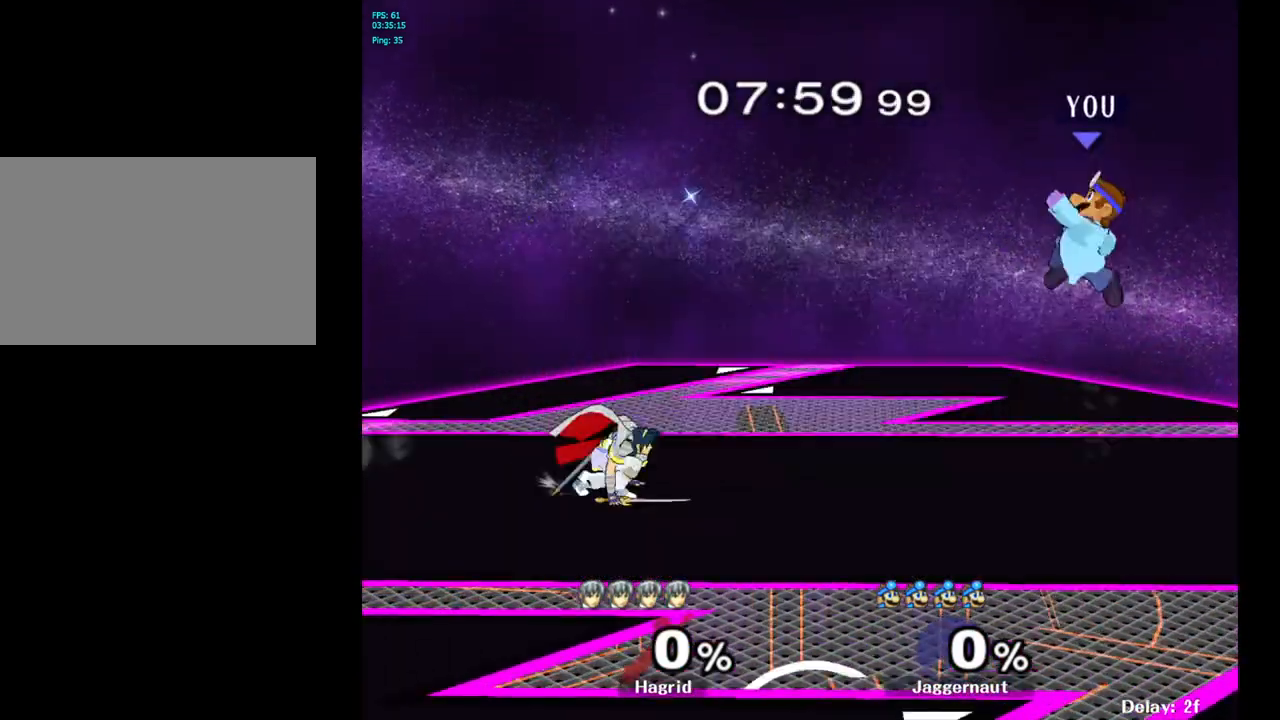
Gameplay with a controller (Nintendo layout); each line is a JSON object with the inputs held at the frame after it. "events" lists button and stick changes between this image and that frame as [ms after this image, input, new state], when the widget could be followed in between. Not read: L3 R3.
{"buttons": [], "left_stick": "right", "right_stick": "center", "events": [[83, "B", "down"], [217, "B", "up"], [217, "left_stick", "right"]]}
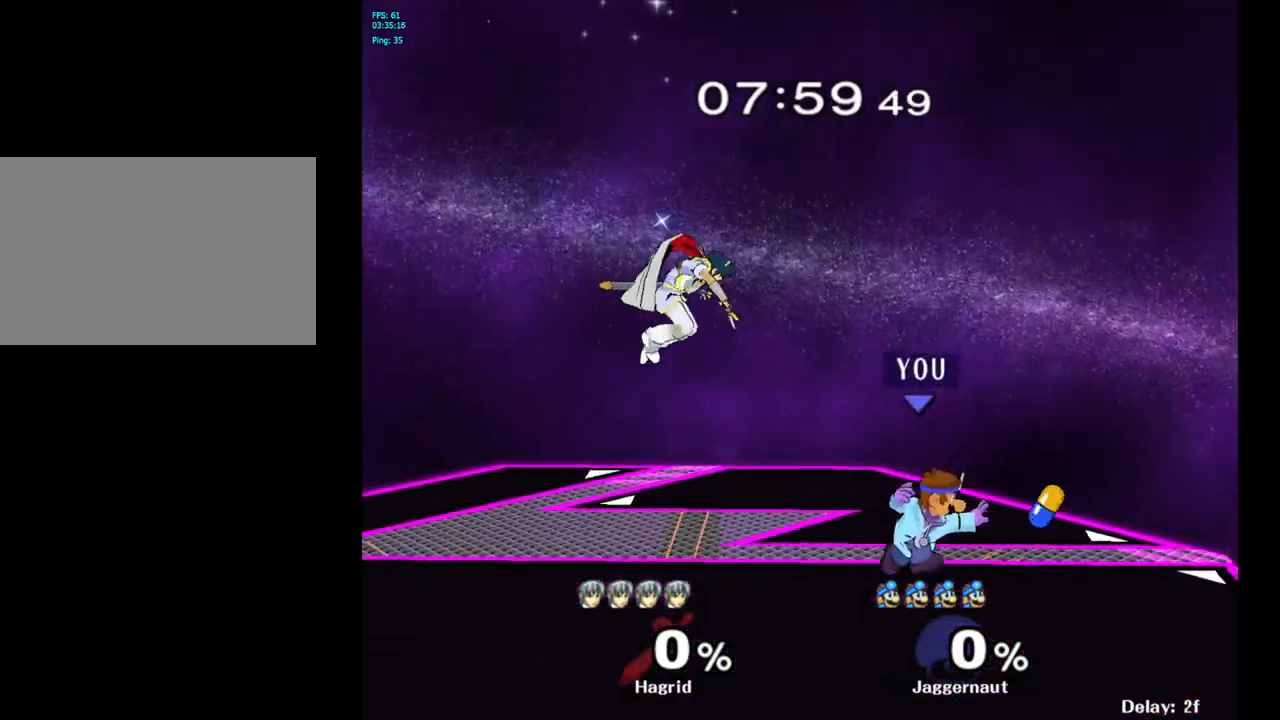
{"buttons": ["R1"], "left_stick": "center", "right_stick": "center", "events": [[50, "R1", "down"], [167, "left_stick", "center"]]}
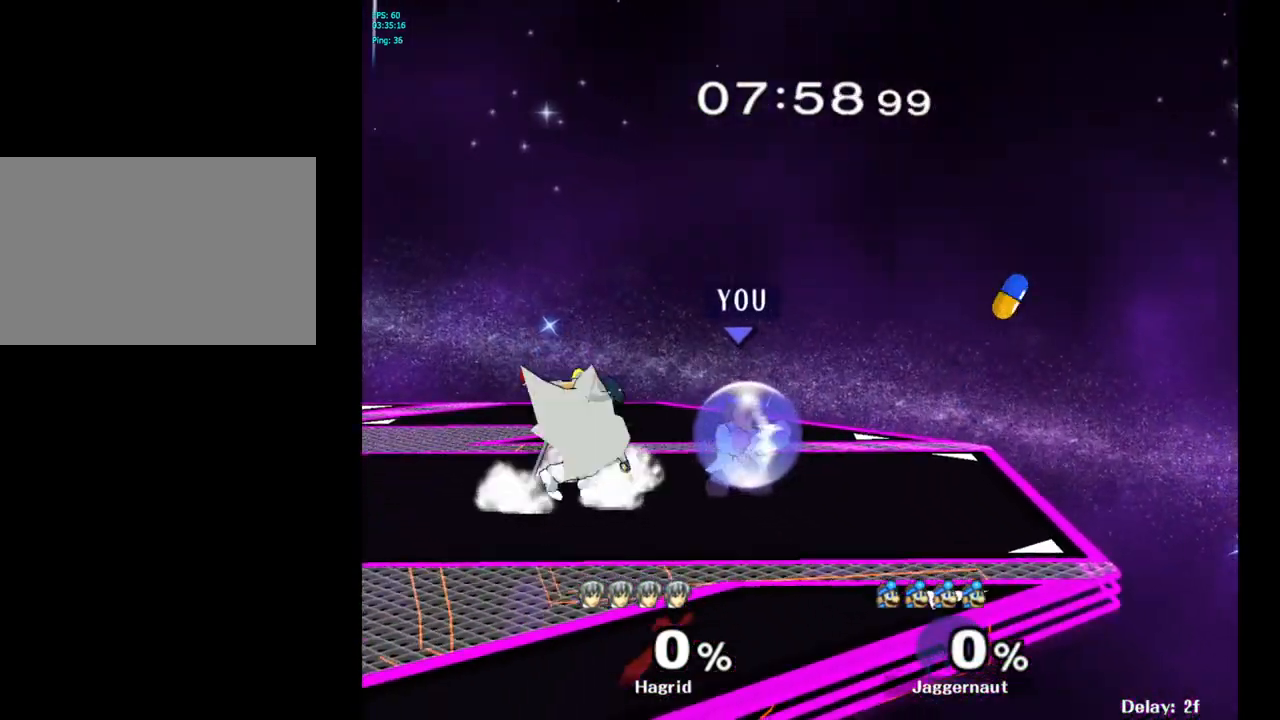
{"buttons": [], "left_stick": "center", "right_stick": "center", "events": [[50, "left_stick", "left"], [300, "left_stick", "center"], [350, "R1", "up"]]}
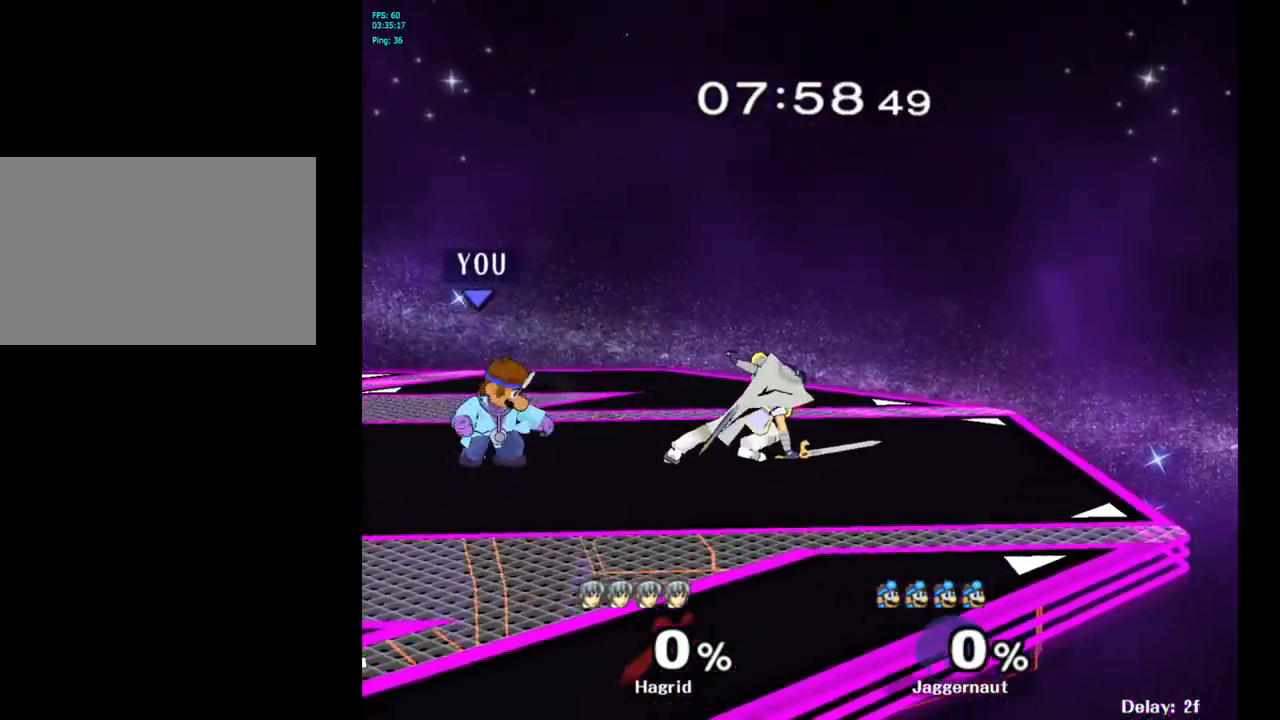
{"buttons": [], "left_stick": "center", "right_stick": "center", "events": [[117, "left_stick", "right"], [183, "A", "down"], [217, "left_stick", "center"], [383, "A", "up"]]}
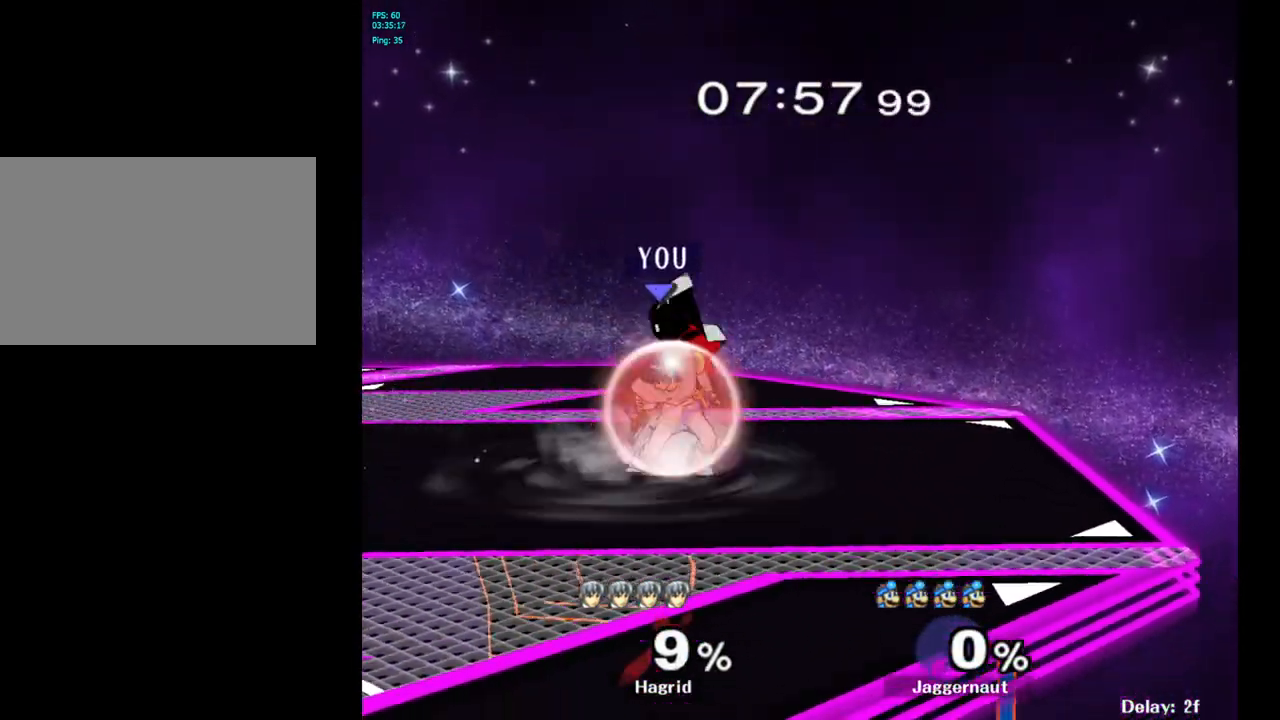
{"buttons": [], "left_stick": "center", "right_stick": "center", "events": [[167, "left_stick", "up"], [317, "R1", "down"], [333, "left_stick", "center"], [433, "R1", "up"]]}
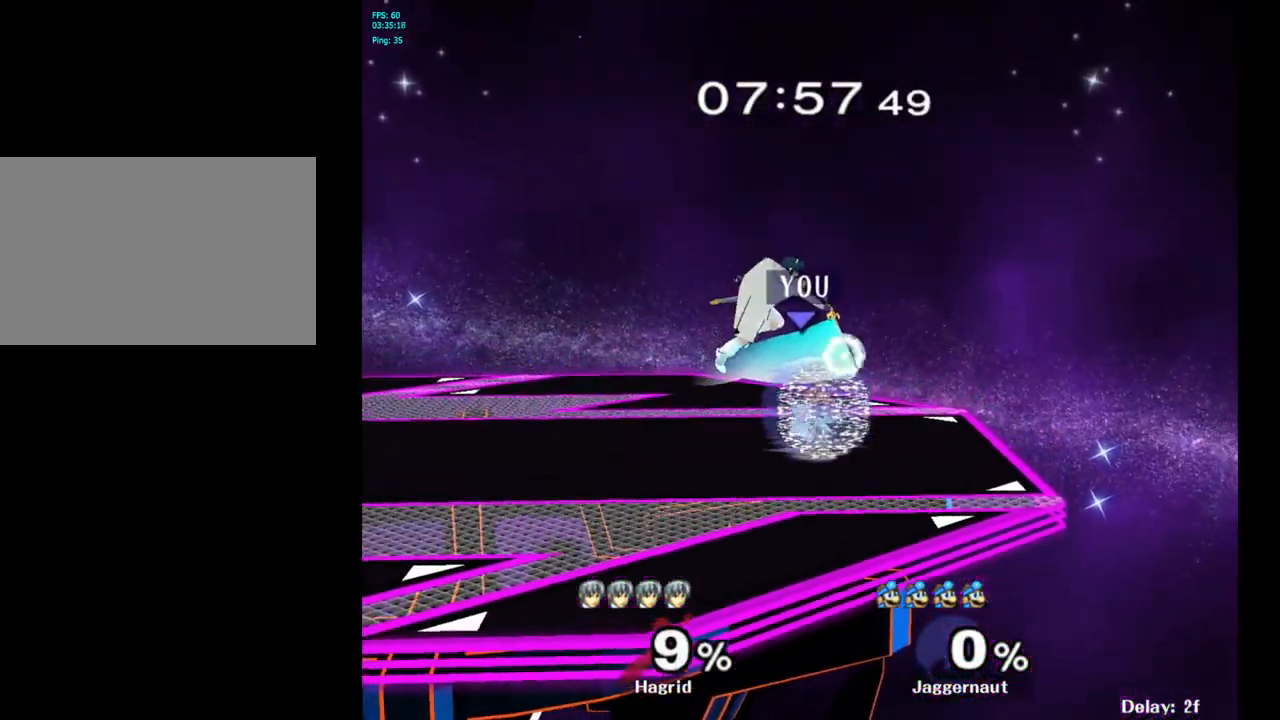
{"buttons": ["Y"], "left_stick": "left", "right_stick": "center", "events": [[200, "R1", "down"], [350, "R1", "up"], [483, "Y", "down"], [500, "left_stick", "left"]]}
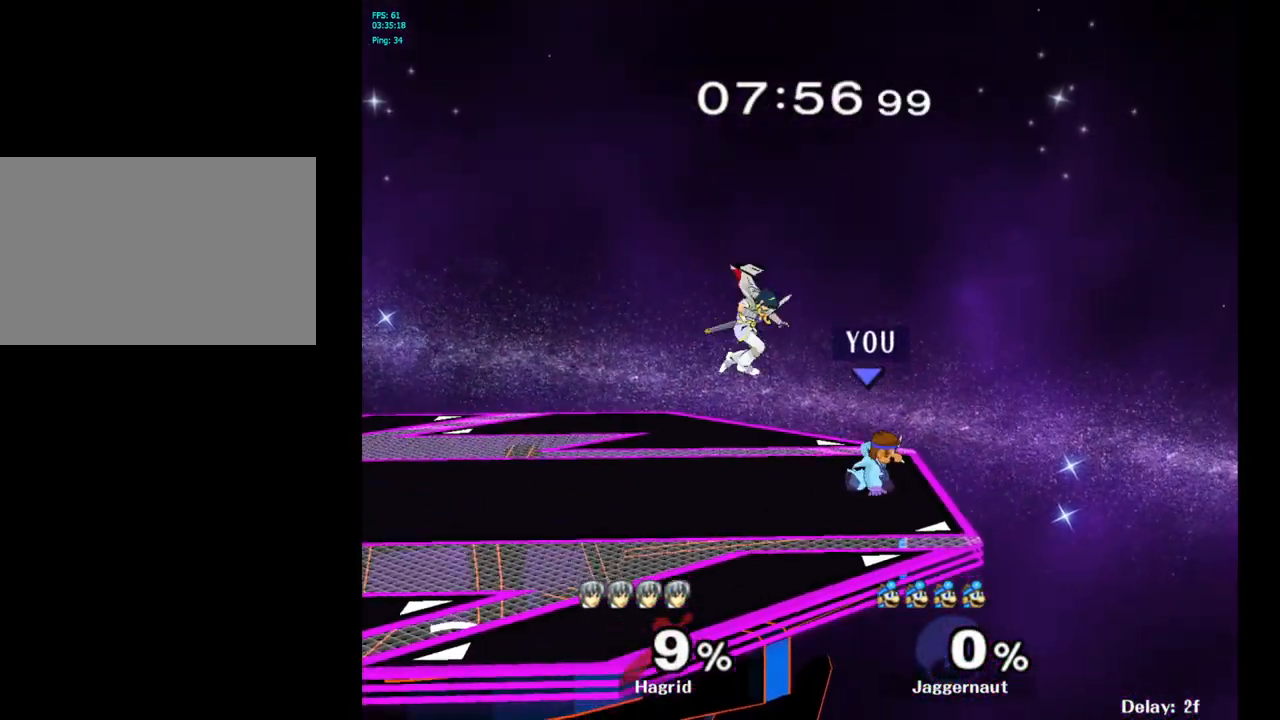
{"buttons": [], "left_stick": "center", "right_stick": "center", "events": [[50, "A", "down"], [167, "Y", "up"], [250, "A", "up"], [300, "left_stick", "center"]]}
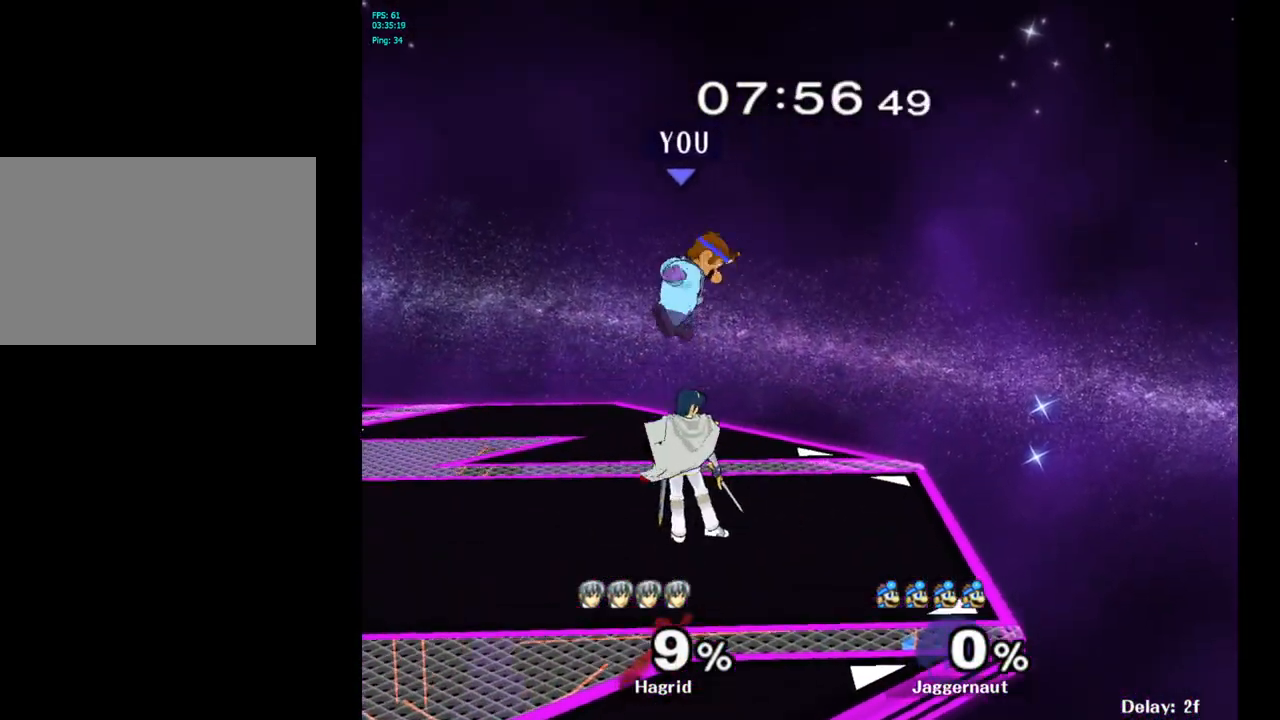
{"buttons": ["R1"], "left_stick": "center", "right_stick": "center", "events": [[17, "left_stick", "right"], [167, "right_stick", "left"], [250, "left_stick", "down-right"], [267, "right_stick", "center"], [400, "R1", "down"], [500, "left_stick", "center"]]}
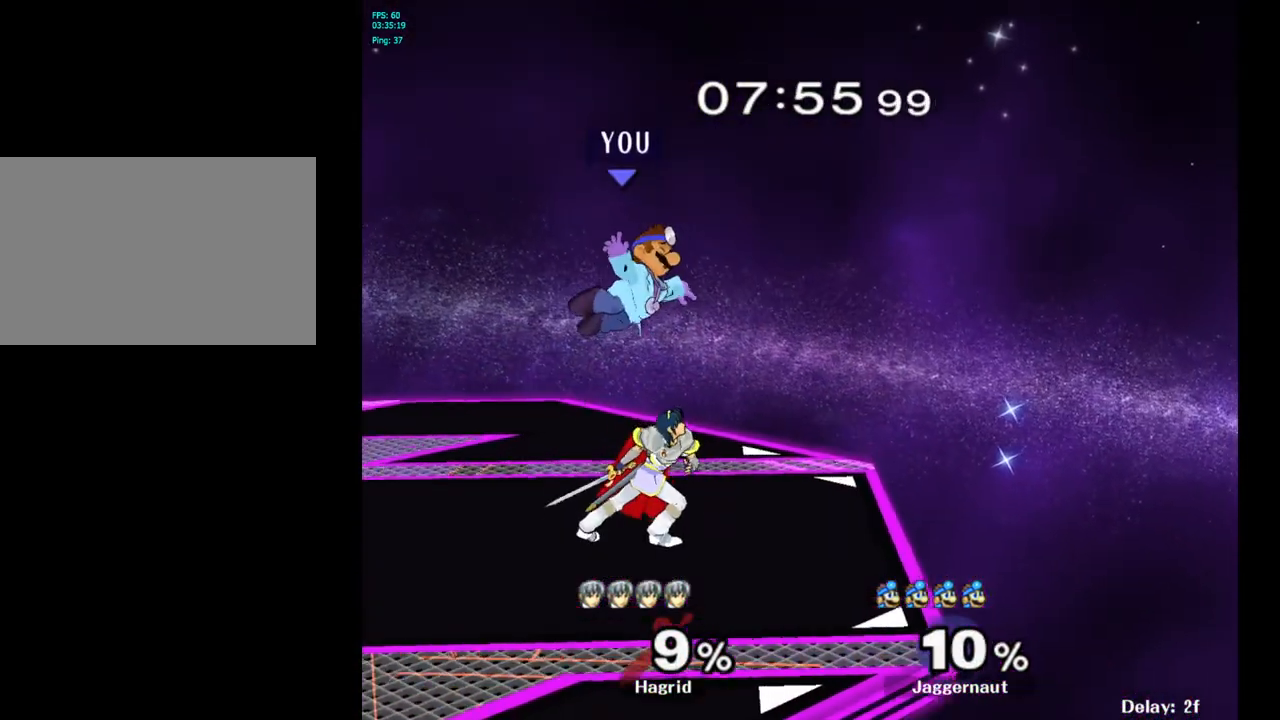
{"buttons": [], "left_stick": "up", "right_stick": "center", "events": [[100, "R1", "up"], [183, "Y", "down"], [267, "Y", "up"], [317, "Y", "down"], [317, "left_stick", "up"], [467, "Y", "up"]]}
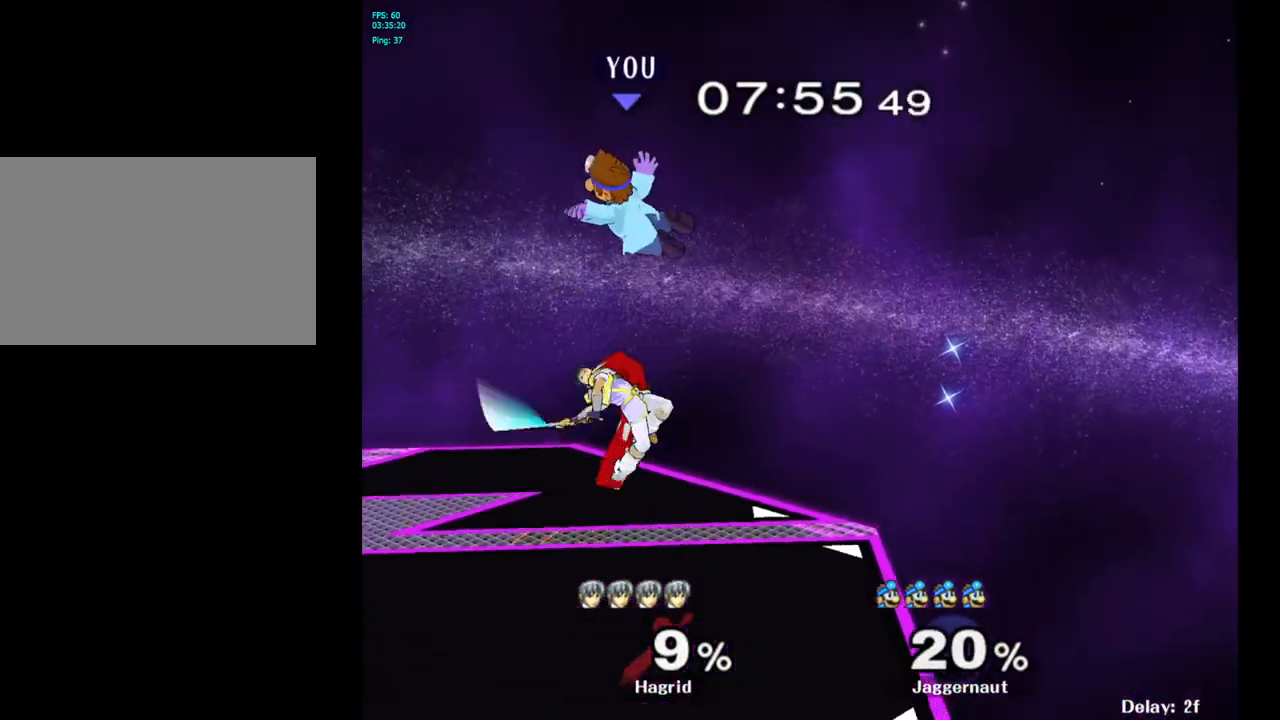
{"buttons": [], "left_stick": "left", "right_stick": "center", "events": [[67, "left_stick", "center"], [300, "left_stick", "left"], [333, "right_stick", "down"], [400, "right_stick", "center"]]}
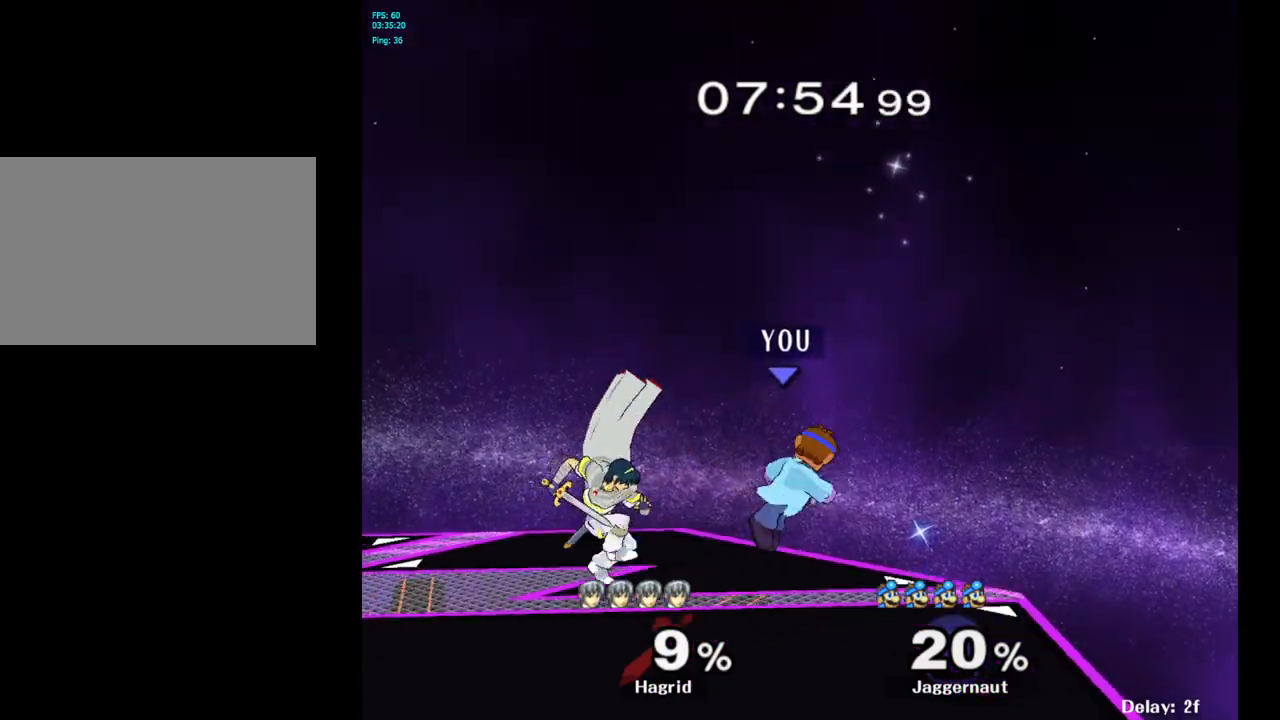
{"buttons": ["R1"], "left_stick": "down", "right_stick": "center", "events": [[250, "R1", "down"], [283, "left_stick", "down"]]}
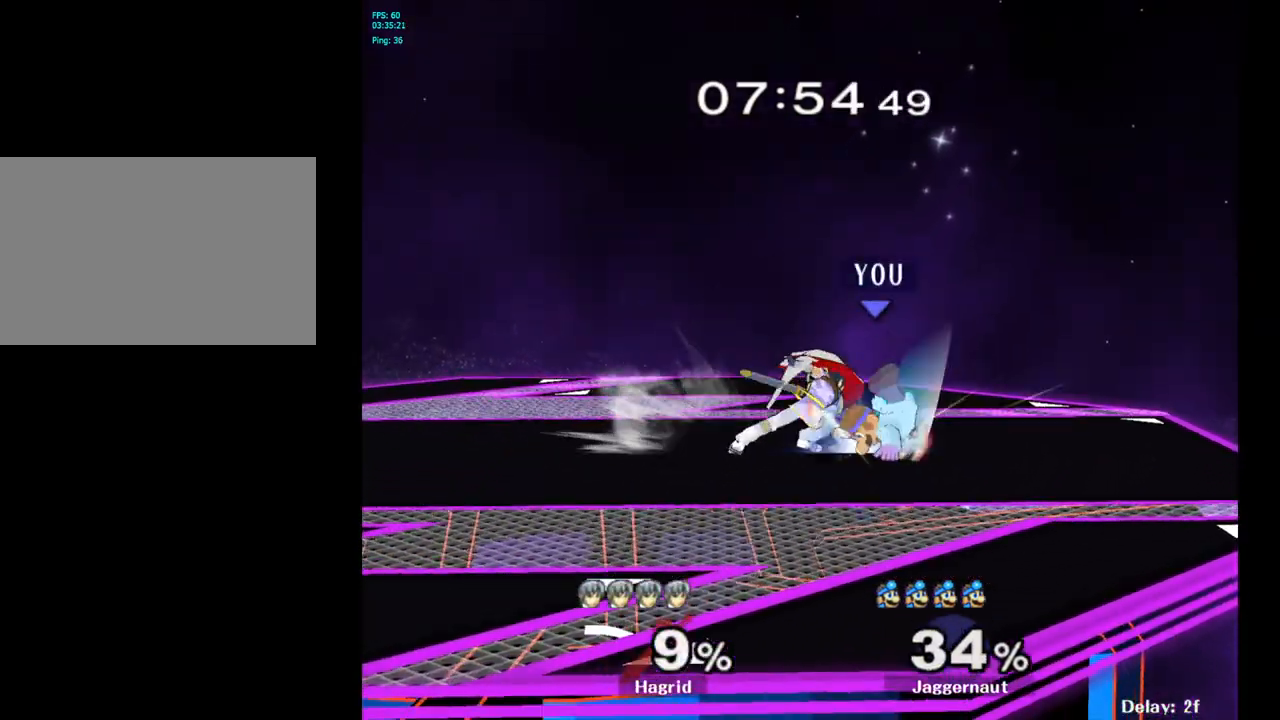
{"buttons": [], "left_stick": "center", "right_stick": "center", "events": [[17, "left_stick", "center"], [217, "R1", "up"]]}
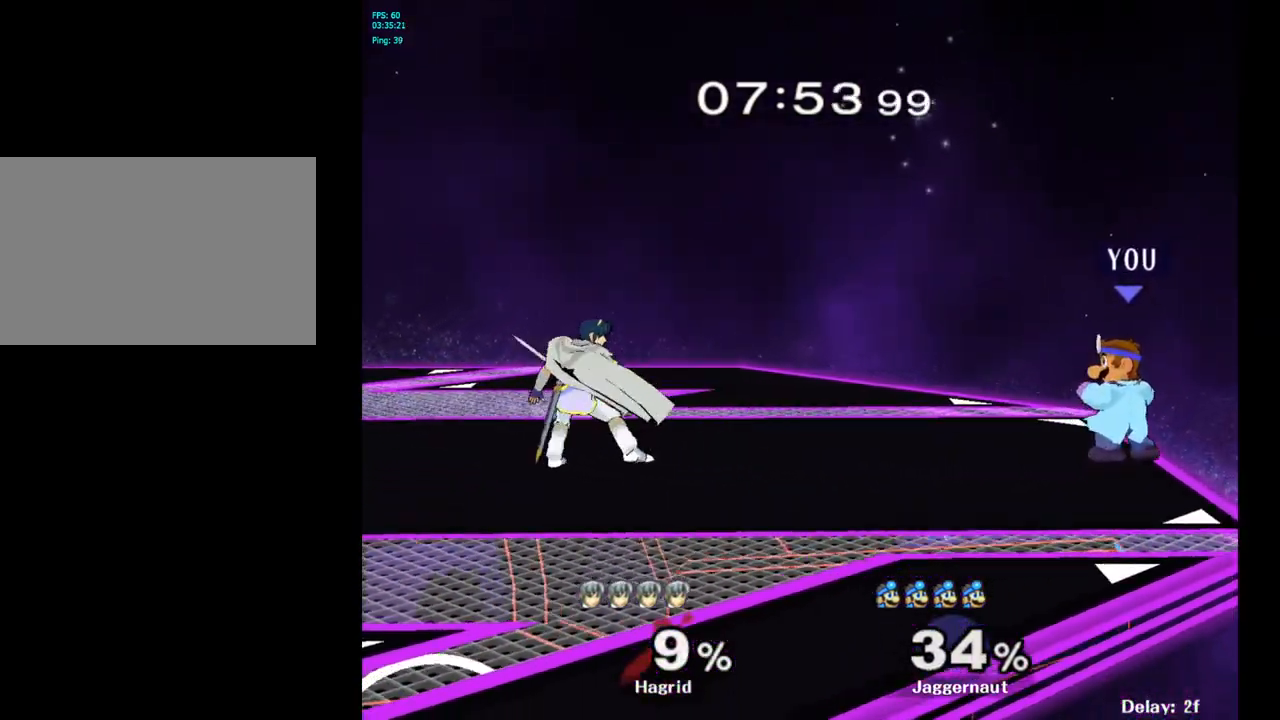
{"buttons": [], "left_stick": "center", "right_stick": "center", "events": [[17, "left_stick", "left"], [150, "Y", "down"], [250, "left_stick", "center"], [267, "A", "down"], [350, "Y", "up"], [467, "A", "up"]]}
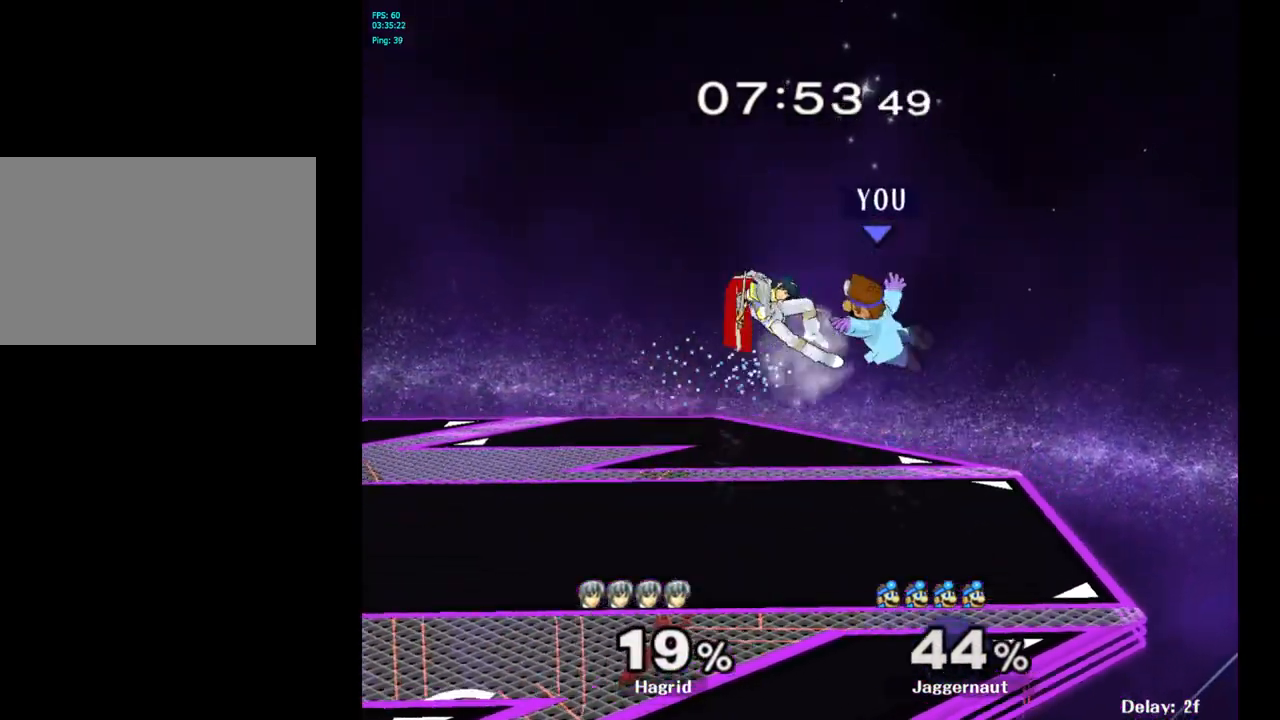
{"buttons": ["Y"], "left_stick": "left", "right_stick": "center", "events": [[67, "left_stick", "left"], [267, "left_stick", "center"], [467, "Y", "down"], [483, "left_stick", "left"]]}
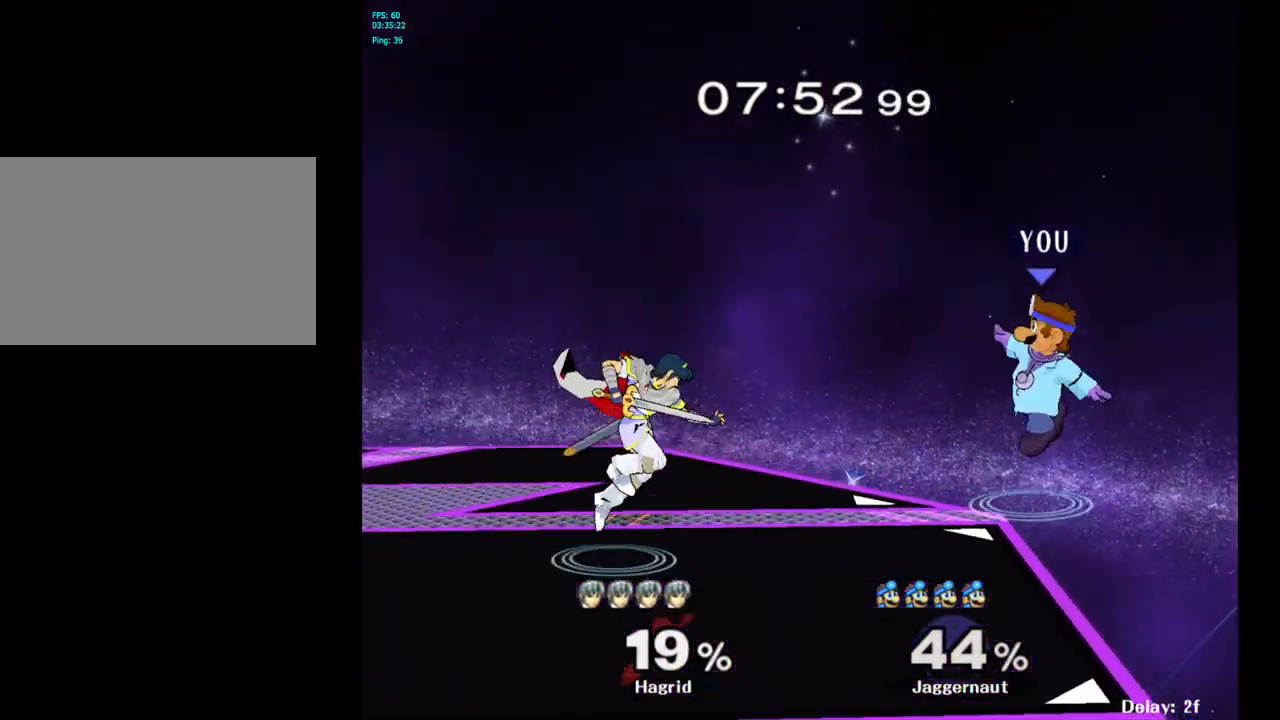
{"buttons": [], "left_stick": "left", "right_stick": "center", "events": [[150, "Y", "up"], [217, "right_stick", "down"], [267, "right_stick", "center"]]}
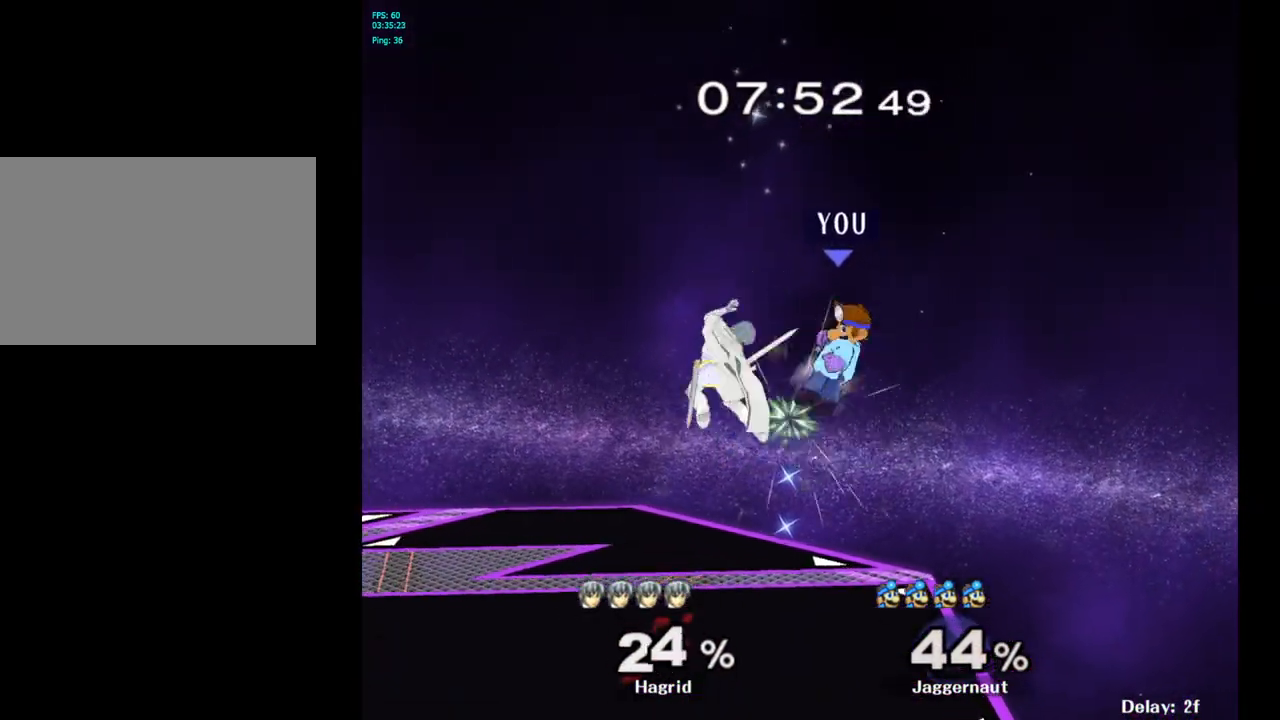
{"buttons": [], "left_stick": "left", "right_stick": "center", "events": []}
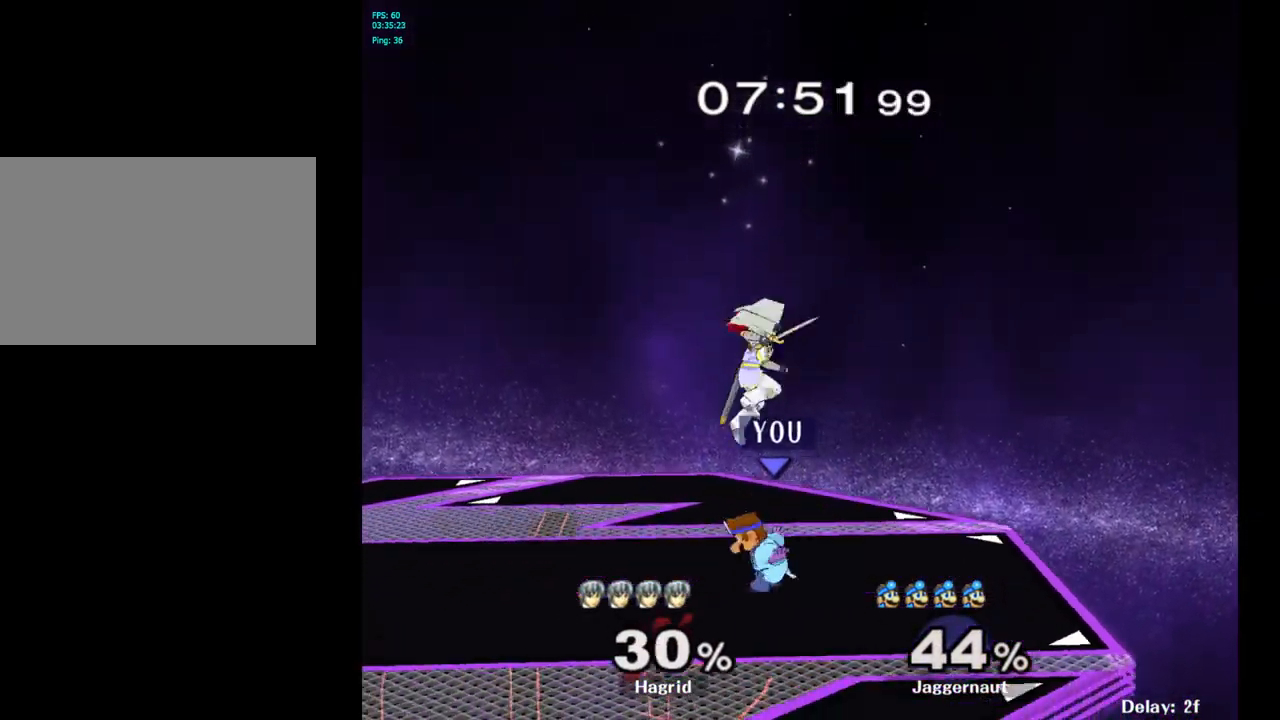
{"buttons": ["A", "R1"], "left_stick": "center", "right_stick": "center", "events": [[50, "R1", "down"], [150, "left_stick", "center"], [450, "A", "down"]]}
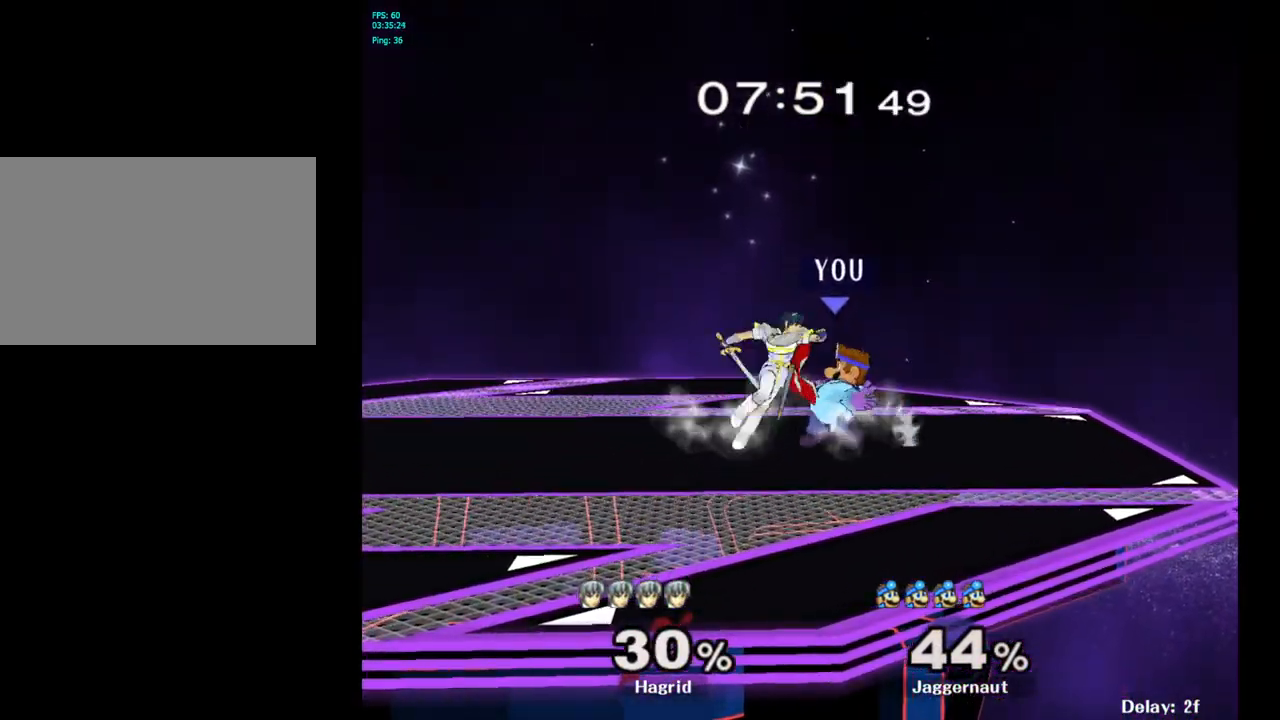
{"buttons": [], "left_stick": "center", "right_stick": "center", "events": [[83, "A", "up"], [183, "R1", "up"], [217, "left_stick", "down"], [417, "left_stick", "center"]]}
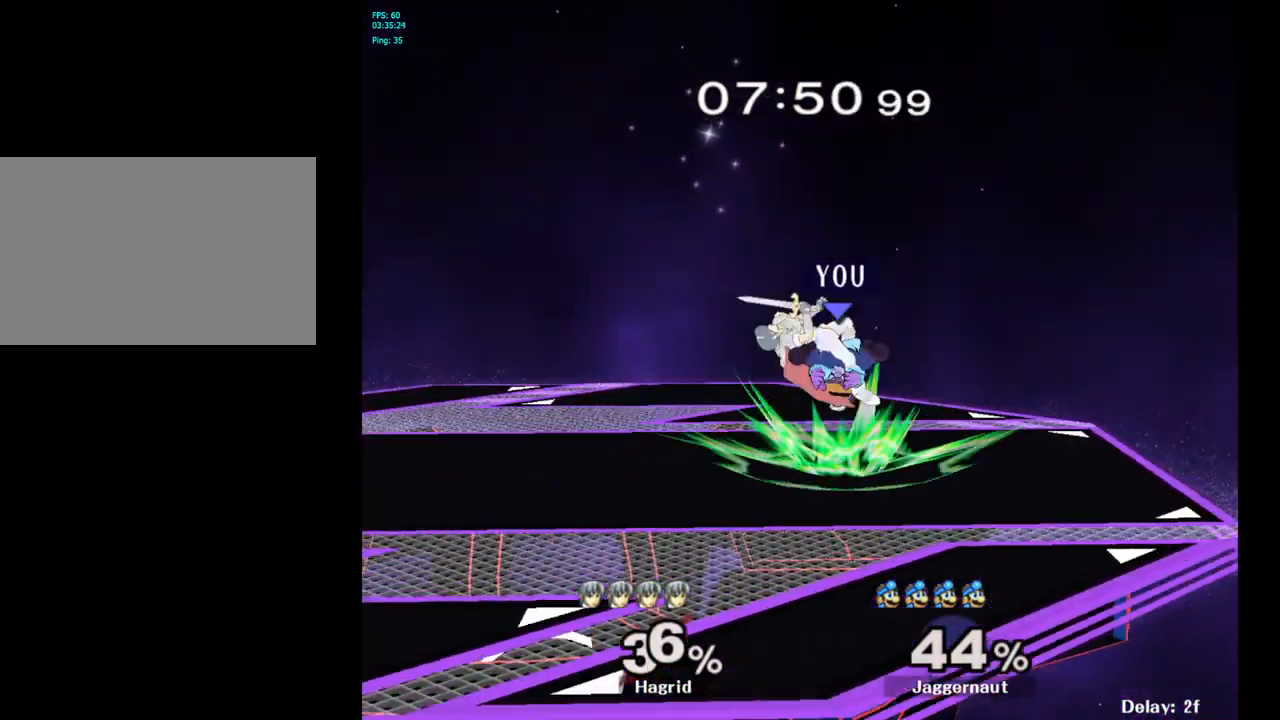
{"buttons": ["A", "Y"], "left_stick": "left", "right_stick": "center", "events": [[350, "left_stick", "left"], [367, "Y", "down"], [450, "A", "down"]]}
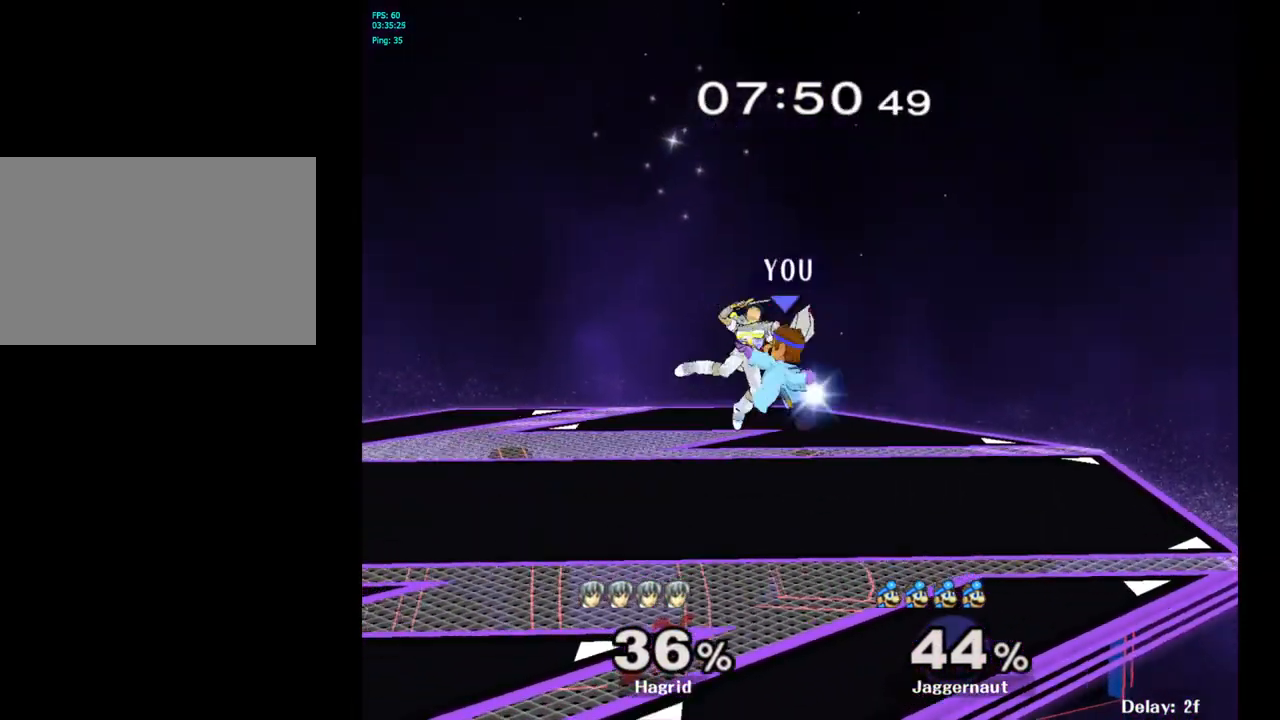
{"buttons": [], "left_stick": "center", "right_stick": "center", "events": [[83, "Y", "up"], [133, "A", "up"], [133, "left_stick", "right"], [483, "left_stick", "center"]]}
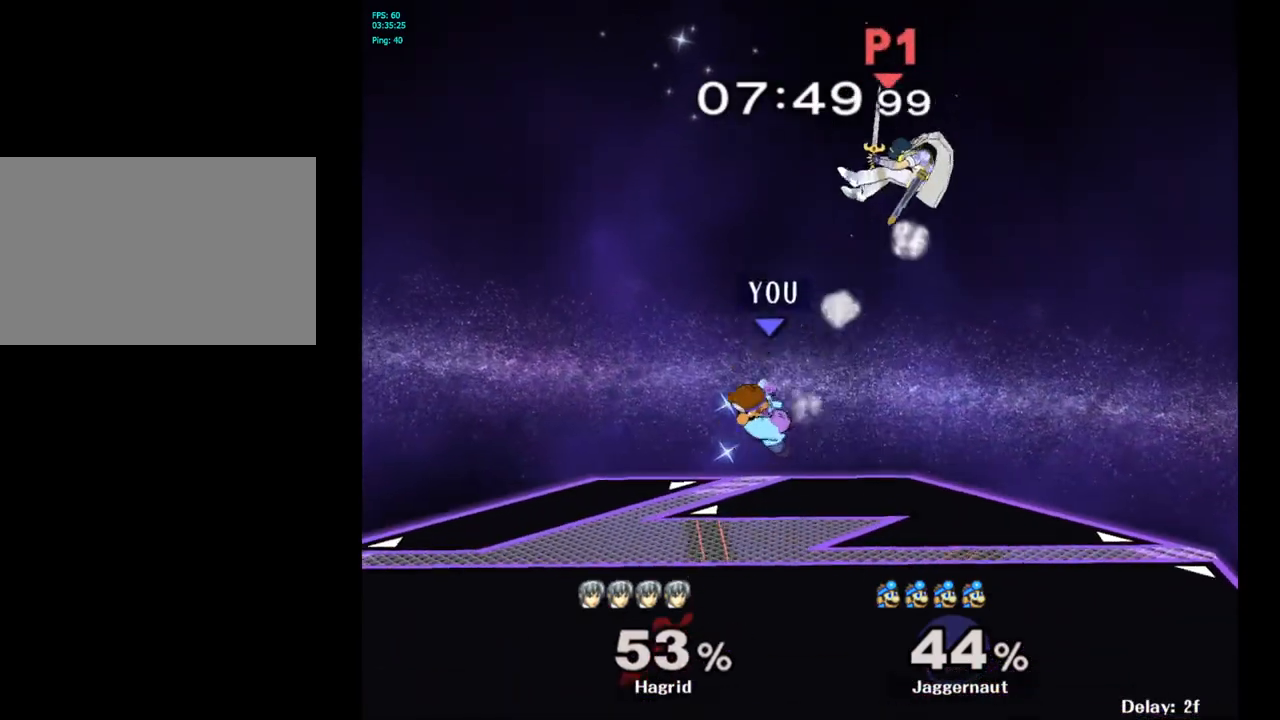
{"buttons": [], "left_stick": "center", "right_stick": "center", "events": [[33, "left_stick", "left"], [300, "left_stick", "right"], [467, "left_stick", "center"]]}
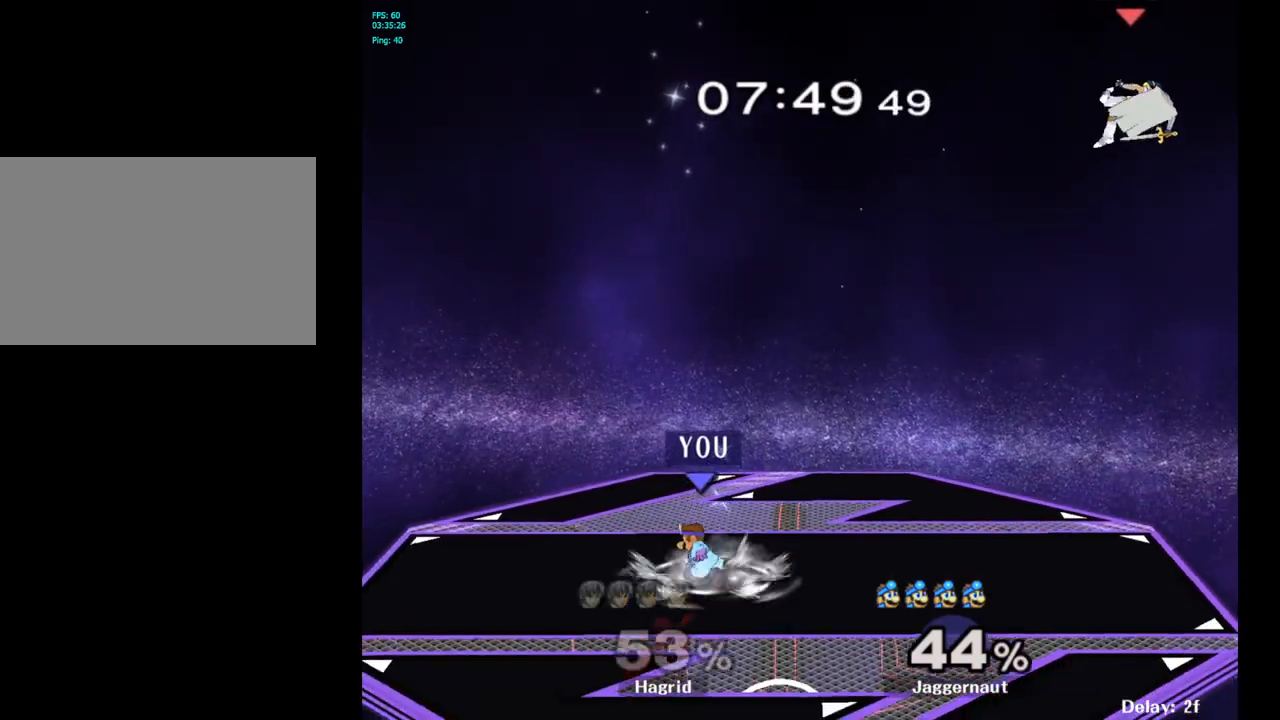
{"buttons": ["B"], "left_stick": "left", "right_stick": "center", "events": [[67, "left_stick", "right"], [167, "Y", "down"], [200, "left_stick", "center"], [217, "Y", "up"], [317, "B", "down"], [383, "B", "up"], [450, "left_stick", "left"], [467, "B", "down"]]}
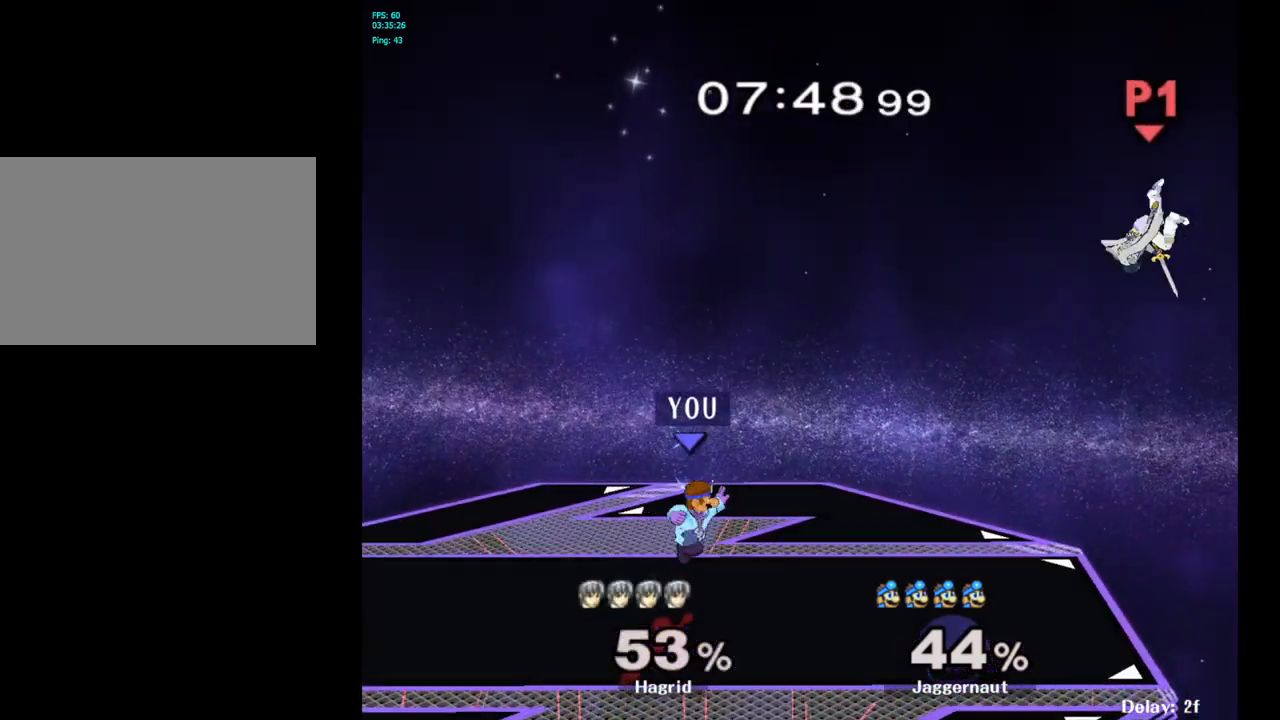
{"buttons": [], "left_stick": "center", "right_stick": "center", "events": [[50, "left_stick", "down-left"], [67, "B", "up"], [83, "R1", "down"], [283, "R1", "up"], [283, "left_stick", "center"]]}
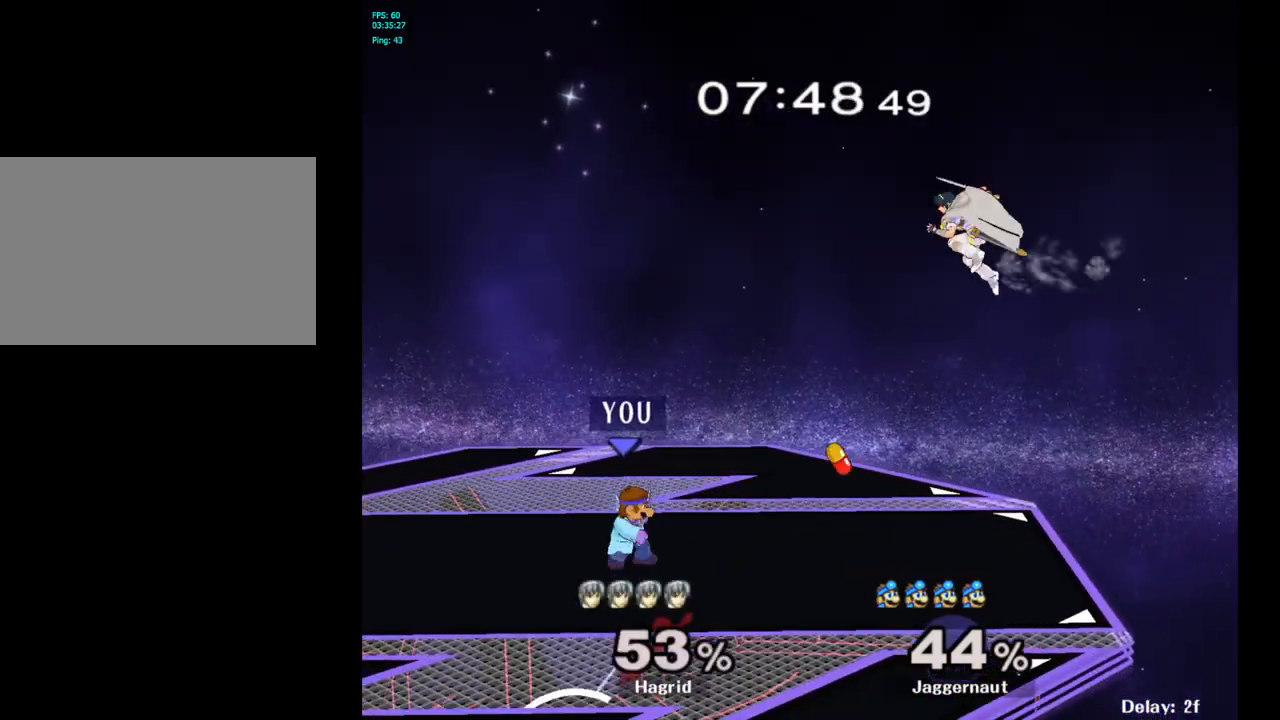
{"buttons": ["A"], "left_stick": "up", "right_stick": "center", "events": [[217, "left_stick", "right"], [317, "Y", "down"], [433, "A", "down"], [483, "left_stick", "up"], [500, "Y", "up"]]}
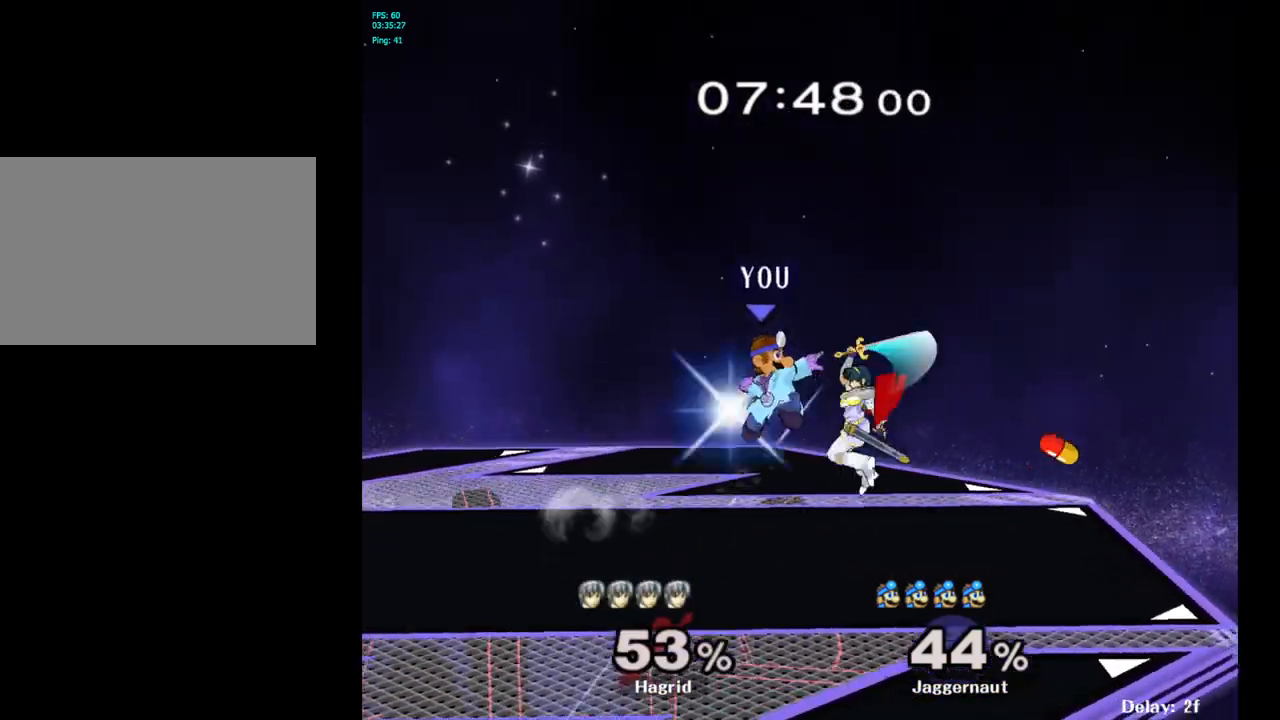
{"buttons": [], "left_stick": "center", "right_stick": "center", "events": [[117, "A", "up"], [117, "left_stick", "up-left"], [367, "left_stick", "center"]]}
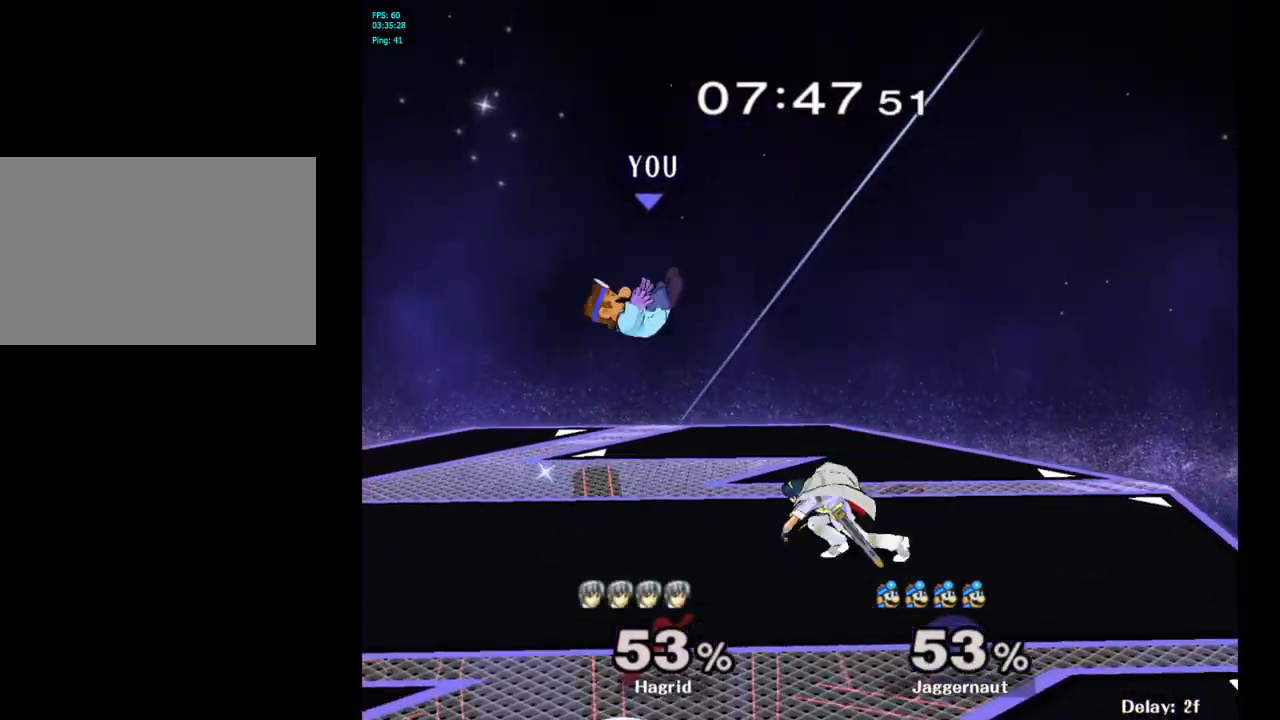
{"buttons": [], "left_stick": "down", "right_stick": "center", "events": [[17, "Y", "down"], [83, "Y", "up"], [133, "Y", "down"], [167, "left_stick", "right"], [283, "Y", "up"], [400, "left_stick", "center"], [483, "left_stick", "down"]]}
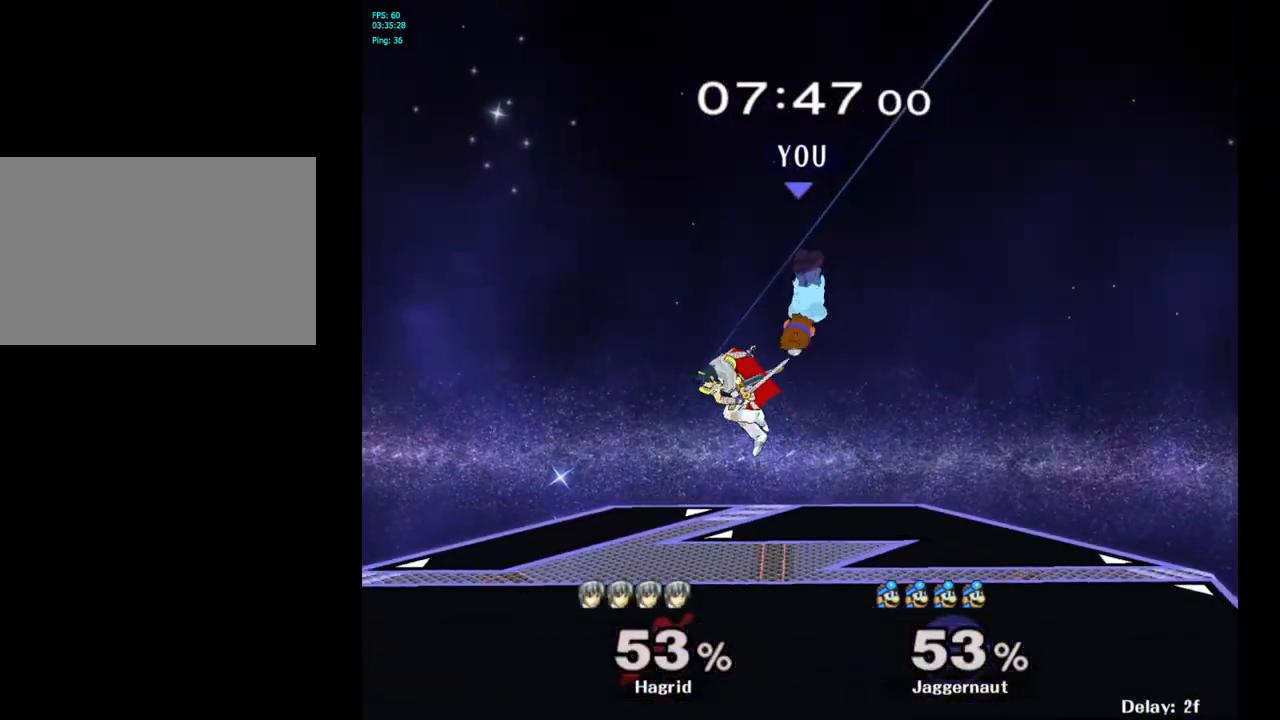
{"buttons": ["R1"], "left_stick": "right", "right_stick": "center", "events": [[67, "right_stick", "left"], [150, "left_stick", "left"], [167, "right_stick", "center"], [300, "left_stick", "right"], [383, "R1", "down"]]}
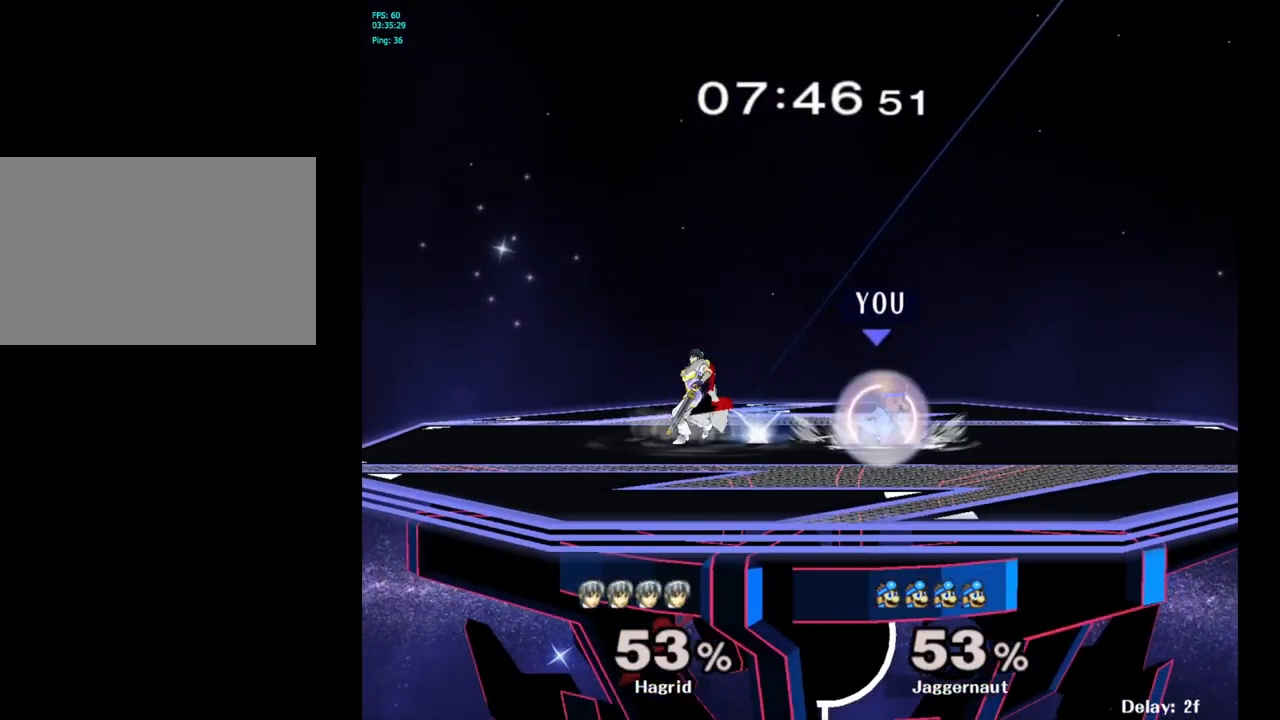
{"buttons": ["Y"], "left_stick": "left", "right_stick": "center", "events": [[17, "R1", "up"], [33, "left_stick", "center"], [200, "left_stick", "right"], [367, "left_stick", "left"], [433, "Y", "down"]]}
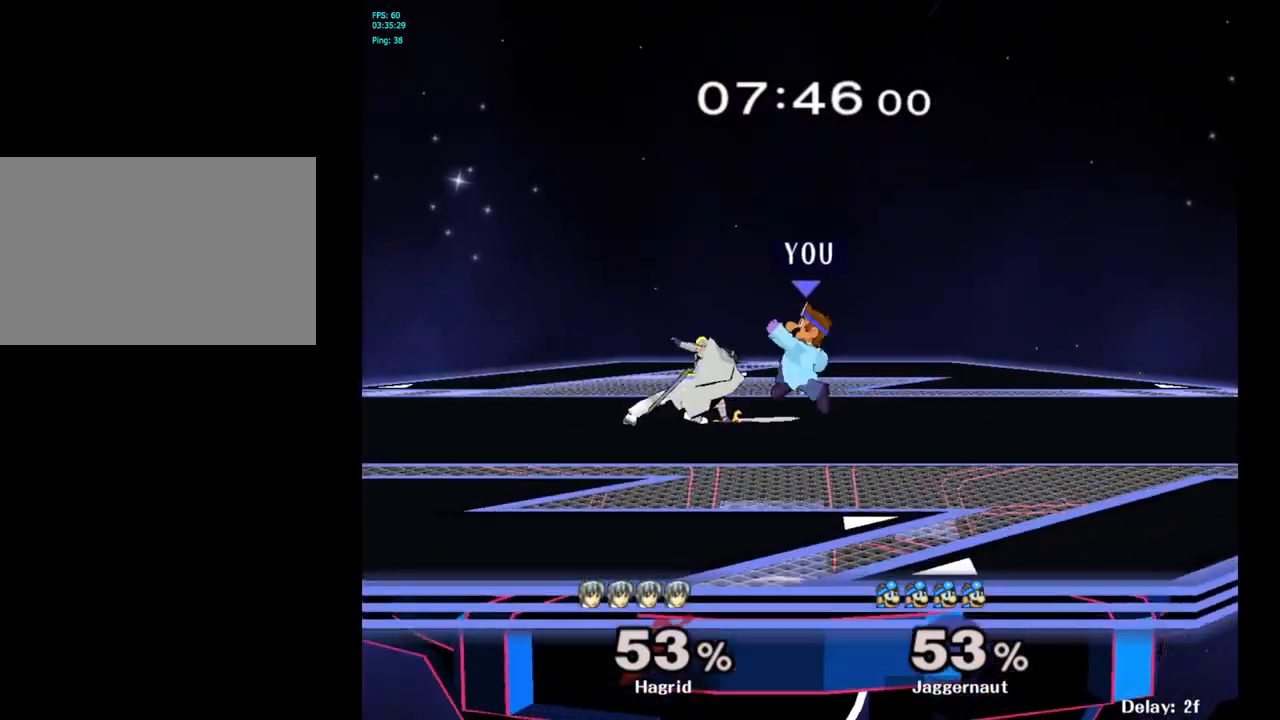
{"buttons": [], "left_stick": "down-left", "right_stick": "center", "events": [[100, "Y", "up"], [183, "left_stick", "right"], [400, "left_stick", "down-left"]]}
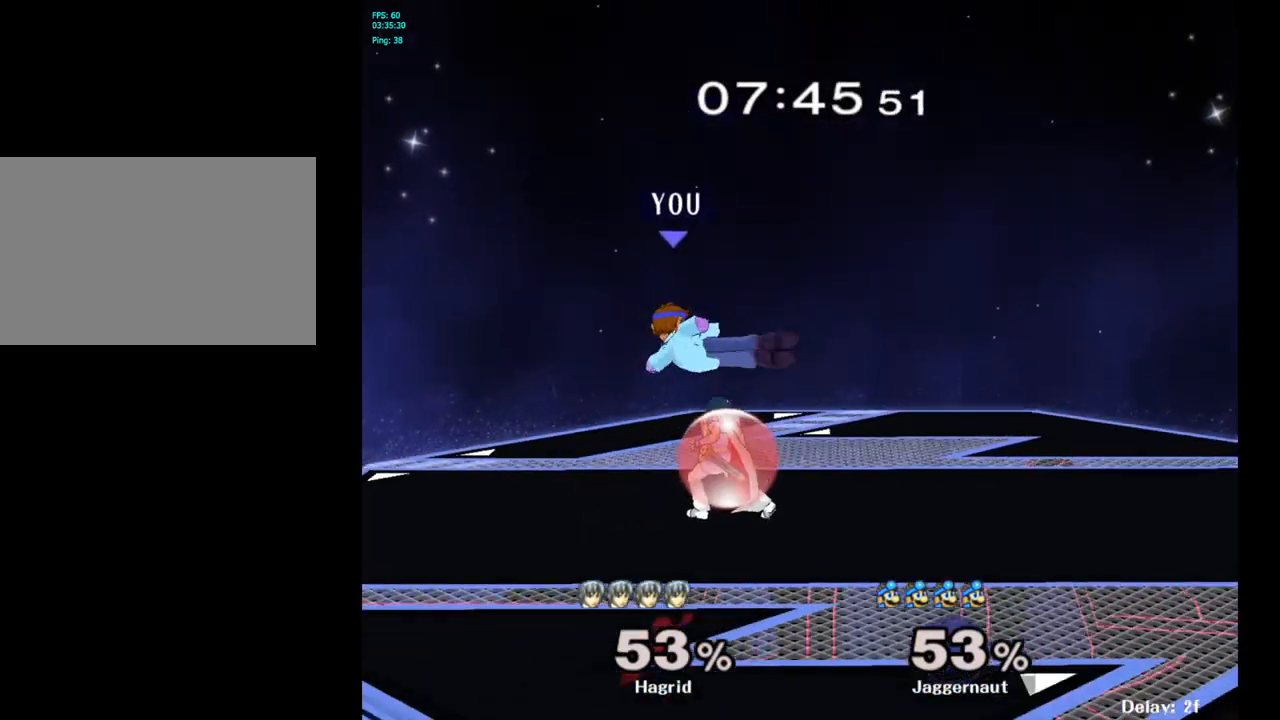
{"buttons": [], "left_stick": "center", "right_stick": "center", "events": [[183, "R1", "down"], [267, "left_stick", "center"], [350, "R1", "up"]]}